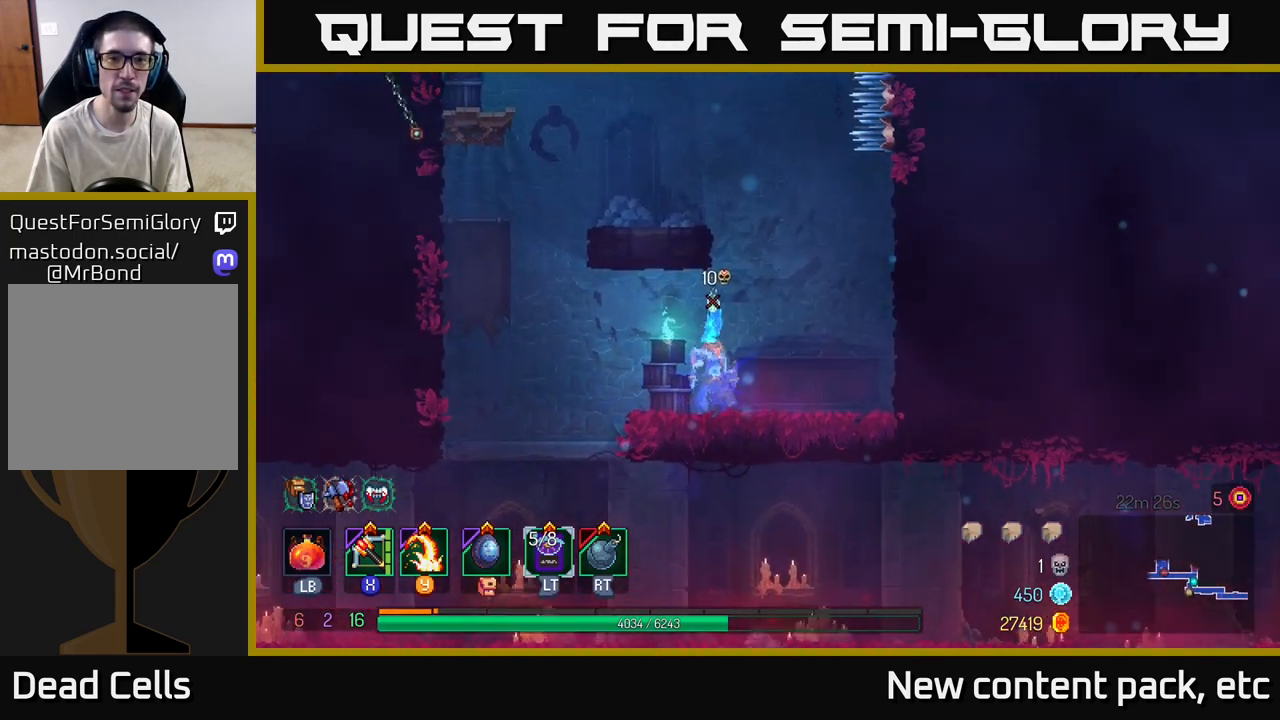
Gameplay with a controller (Xbox layout); each line is a JSON object with the inputs held at the frame after it. "events" lists button and stick changes between this image and that frame as [ms after this image, input, new state], when the widget could be followed in between. Not read: L3 R3.
{"buttons": [], "left_stick": "left", "right_stick": "up", "events": [[200, "left_stick", "left"]]}
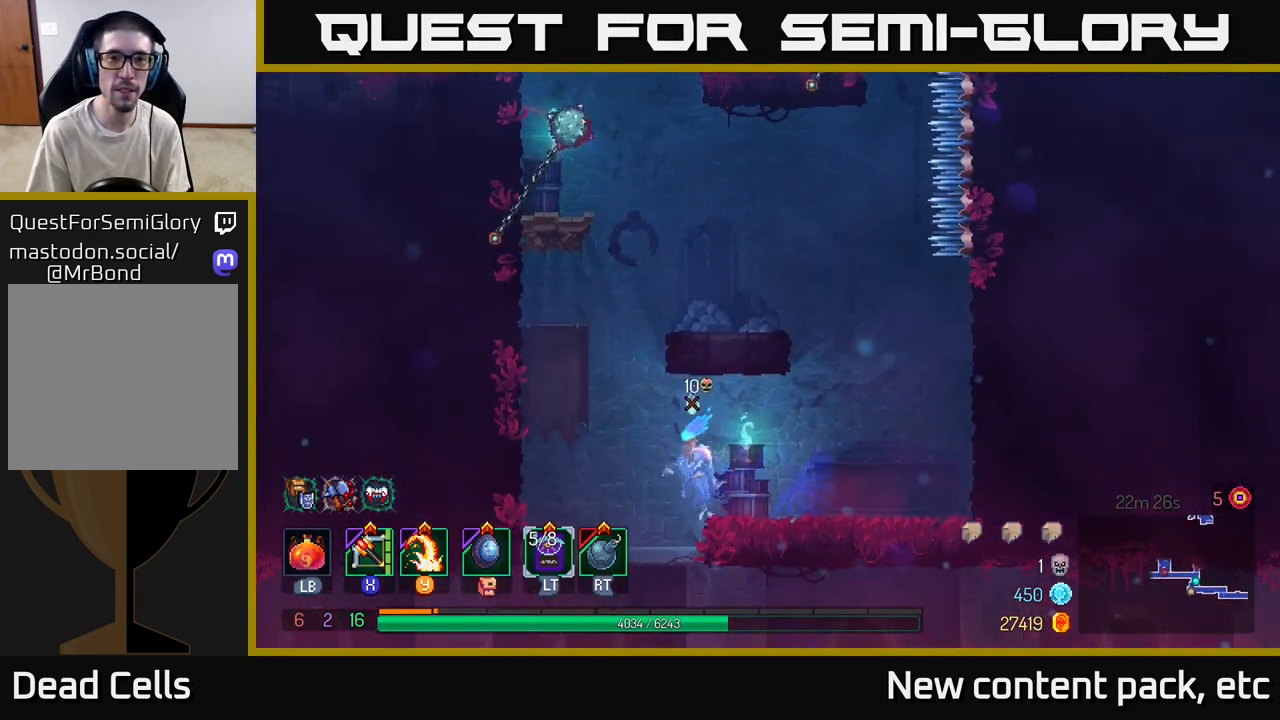
{"buttons": [], "left_stick": "left", "right_stick": "down-left", "events": [[117, "right_stick", "center"], [450, "right_stick", "down-left"]]}
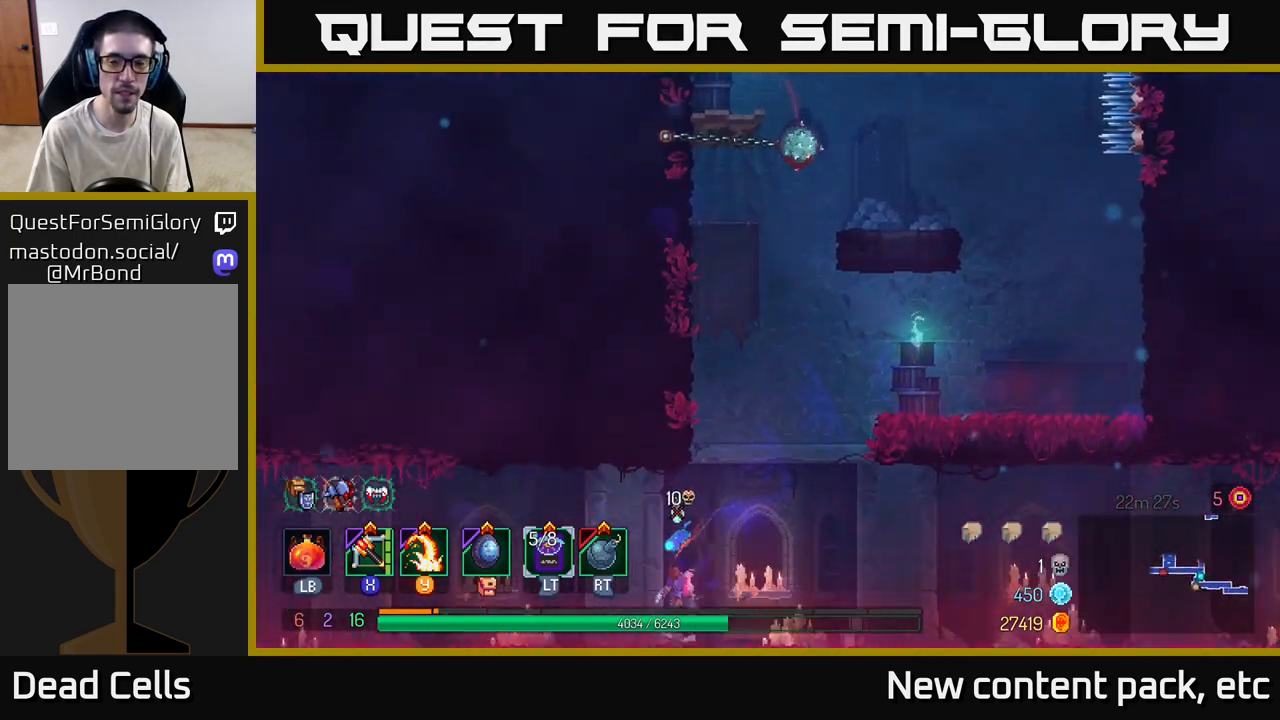
{"buttons": [], "left_stick": "left", "right_stick": "left", "events": [[33, "left_stick", "center"], [117, "right_stick", "left"], [367, "left_stick", "left"]]}
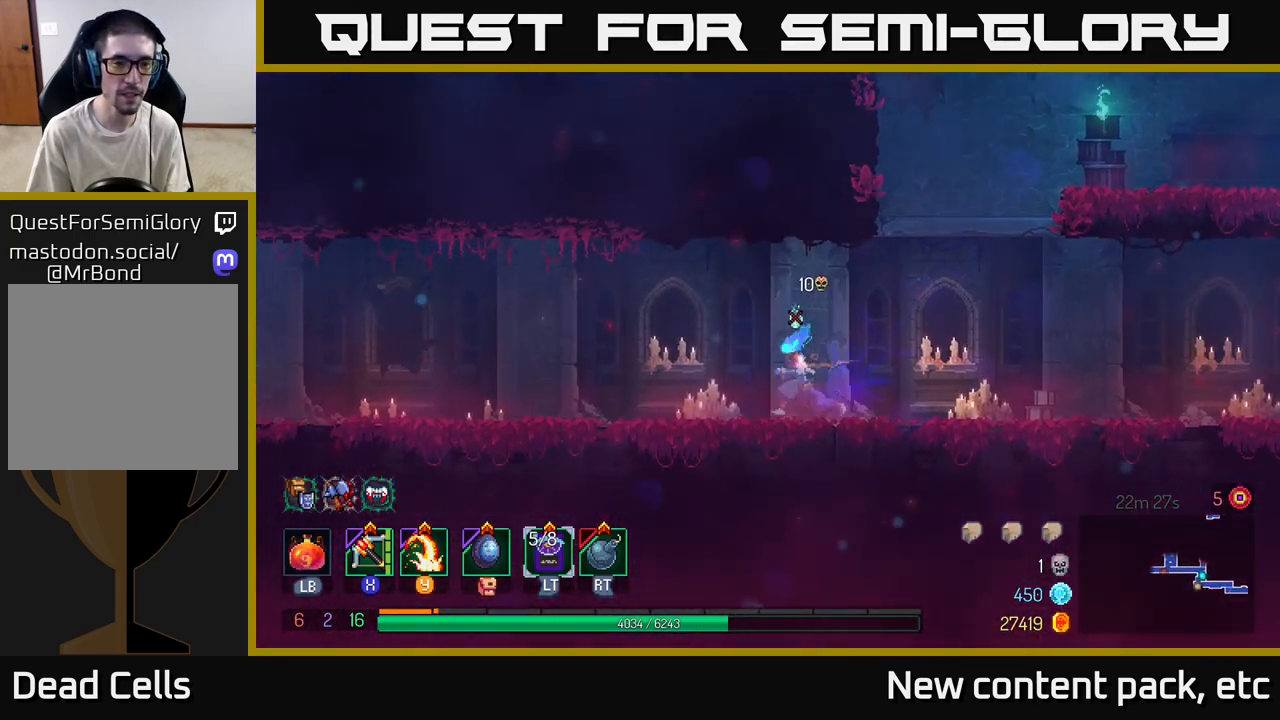
{"buttons": [], "left_stick": "left", "right_stick": "up-left", "events": [[283, "right_stick", "up-left"]]}
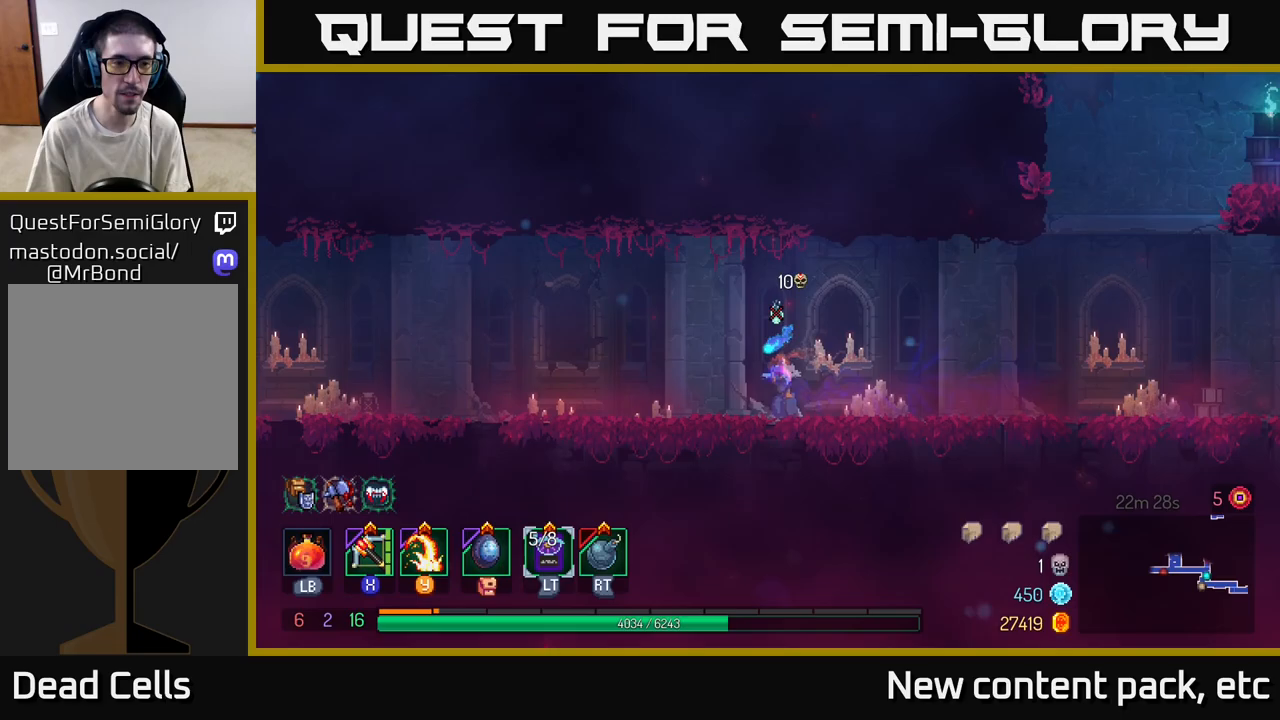
{"buttons": [], "left_stick": "left", "right_stick": "left", "events": [[233, "right_stick", "left"]]}
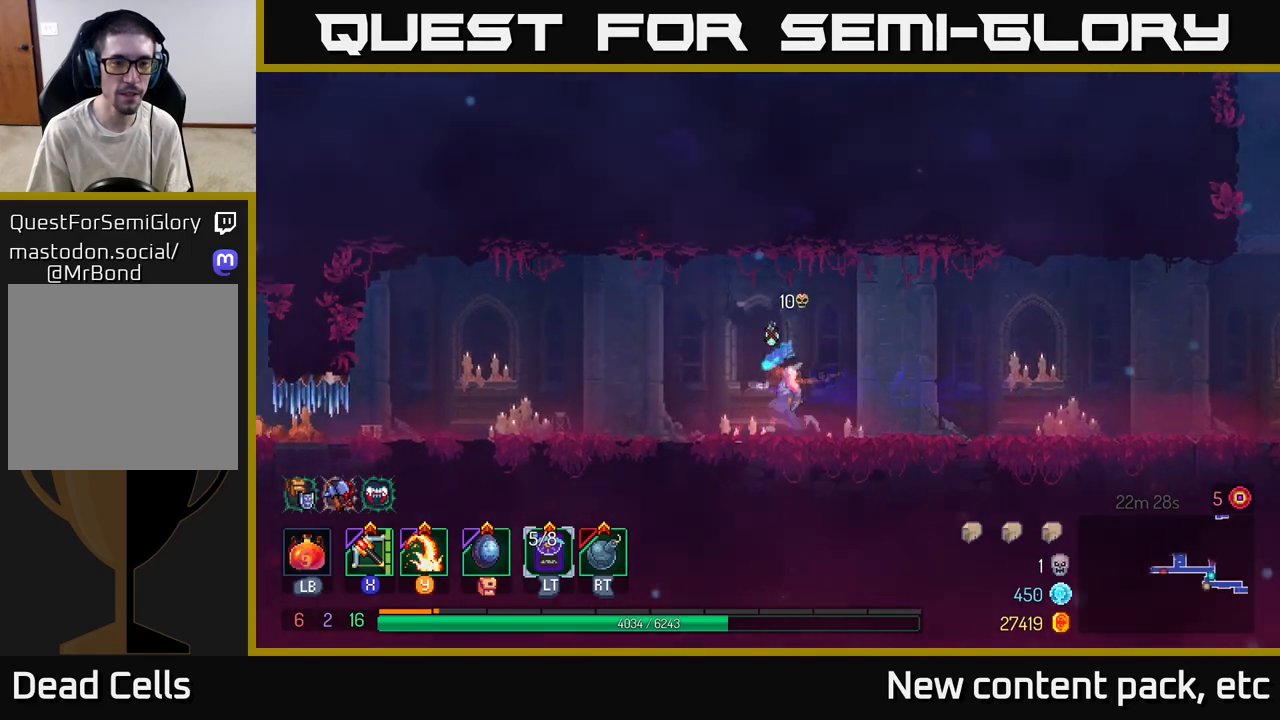
{"buttons": [], "left_stick": "left", "right_stick": "center", "events": [[17, "right_stick", "center"]]}
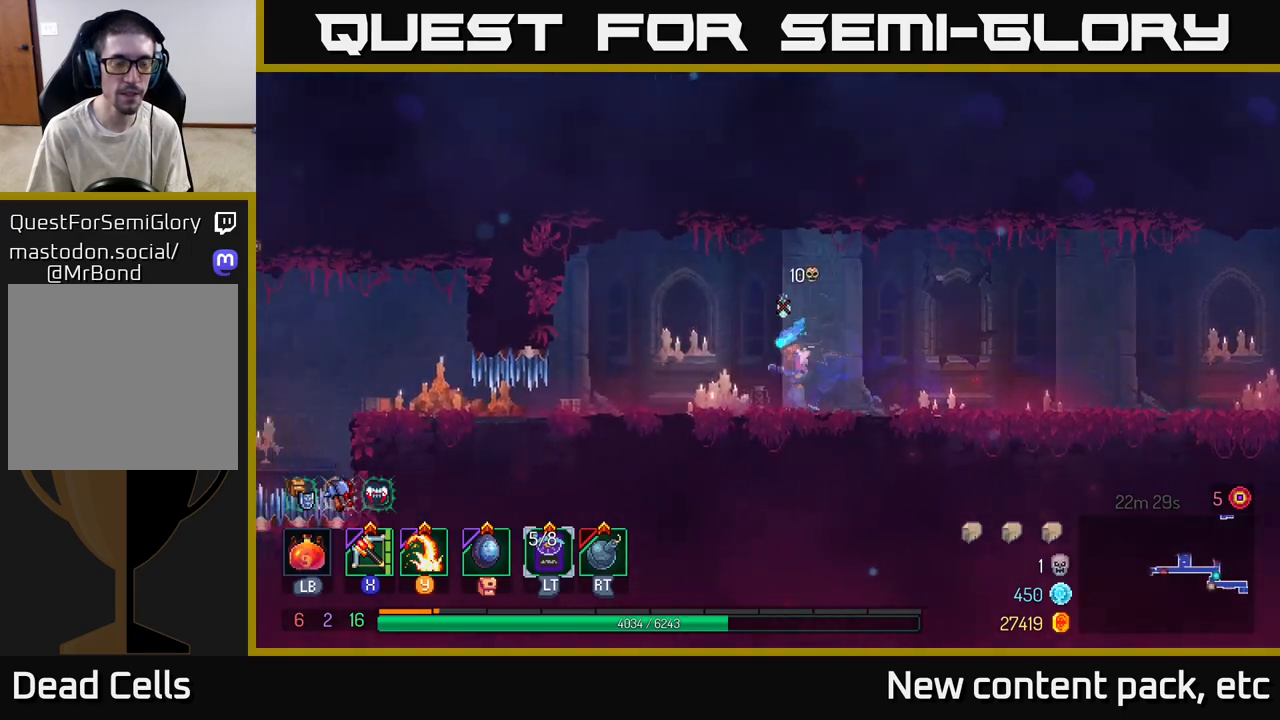
{"buttons": [], "left_stick": "left", "right_stick": "center", "events": []}
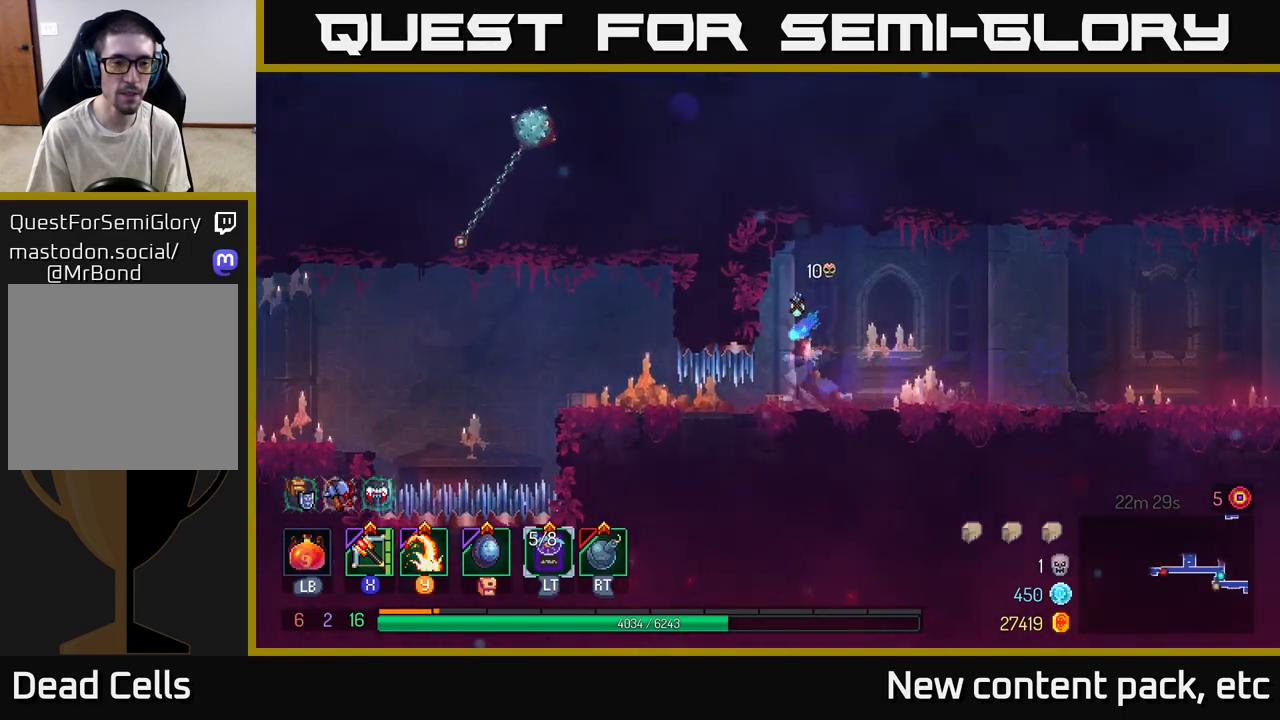
{"buttons": [], "left_stick": "left", "right_stick": "center", "events": [[67, "B", "down"], [233, "B", "up"]]}
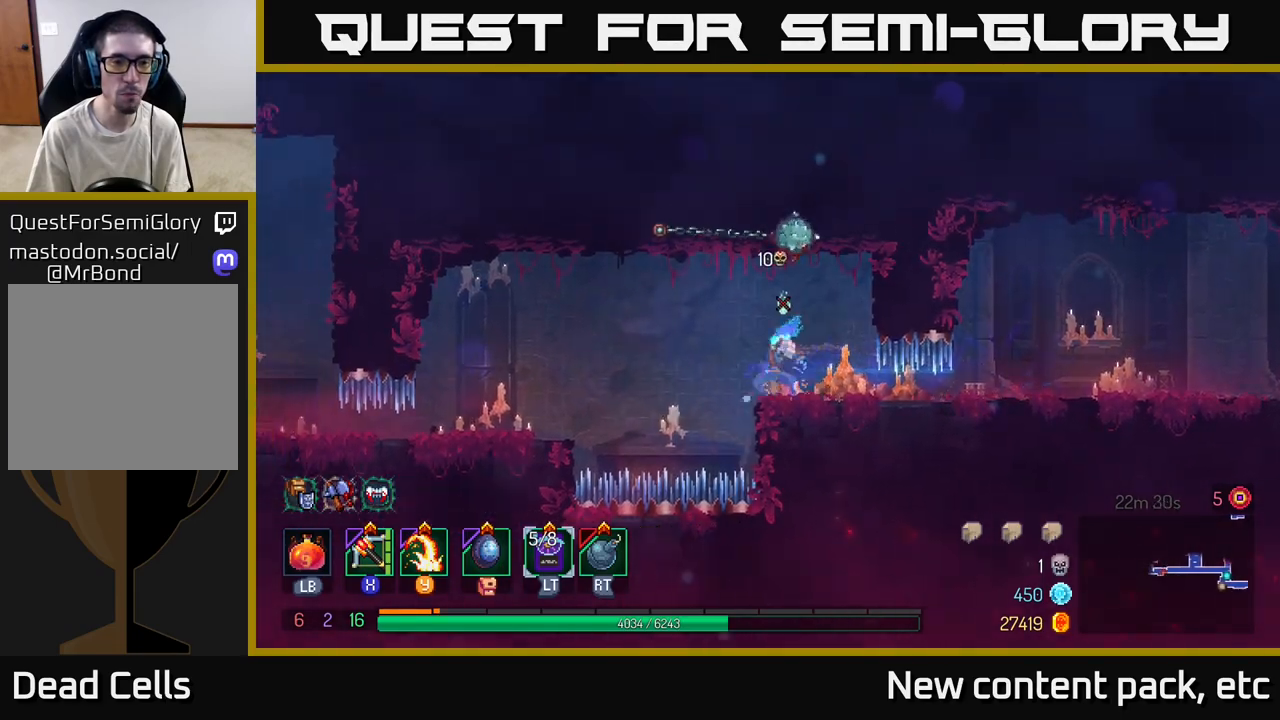
{"buttons": [], "left_stick": "left", "right_stick": "center", "events": [[183, "A", "down"], [283, "A", "up"]]}
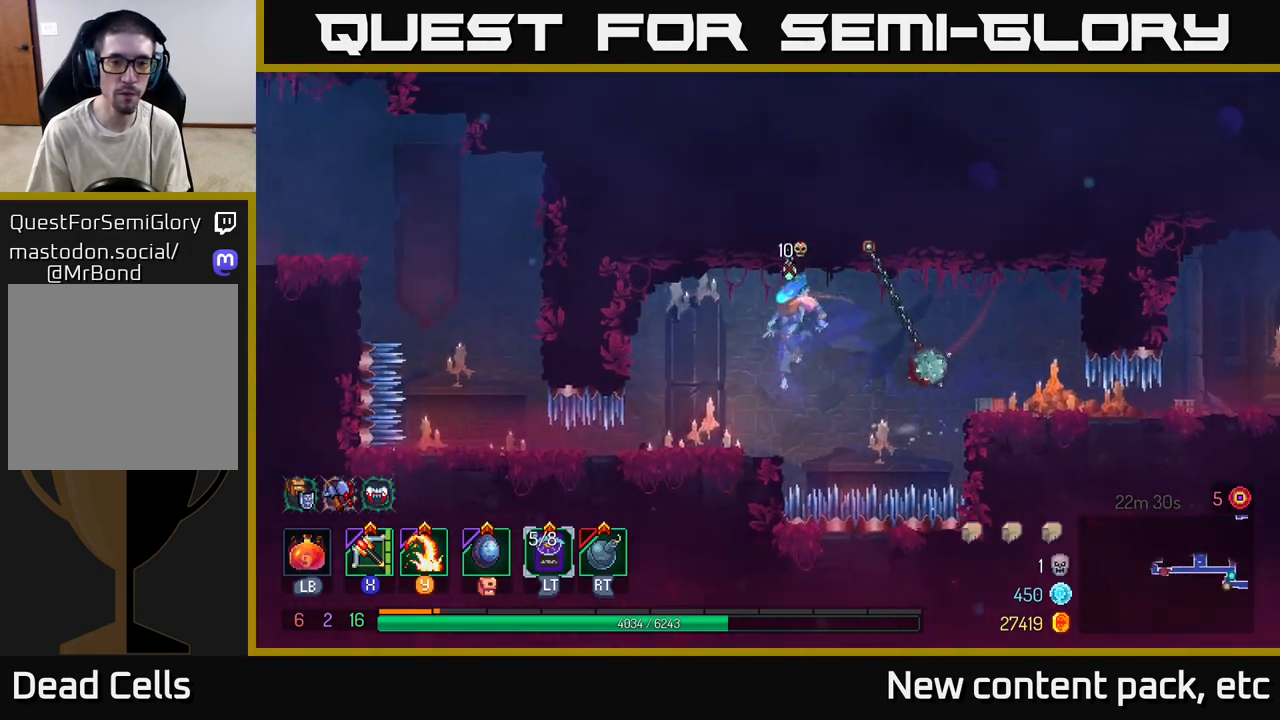
{"buttons": [], "left_stick": "left", "right_stick": "center", "events": [[300, "B", "down"], [467, "B", "up"]]}
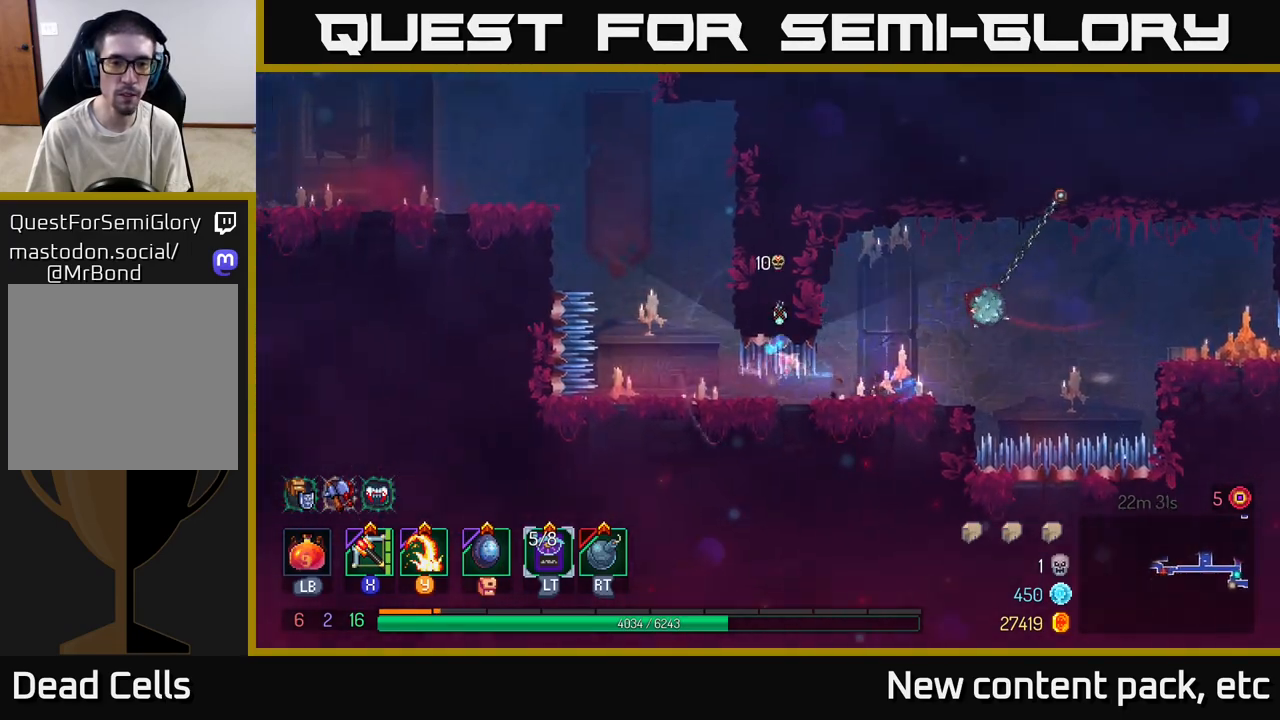
{"buttons": [], "left_stick": "center", "right_stick": "center", "events": [[133, "left_stick", "center"]]}
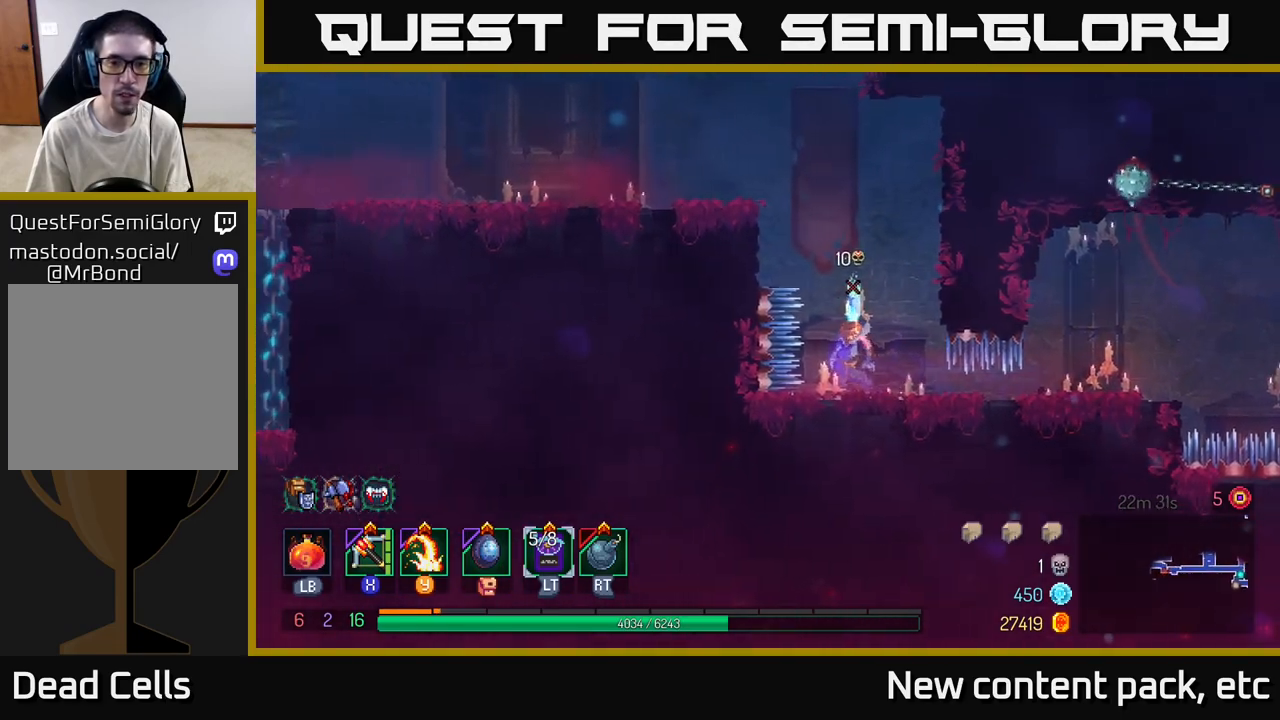
{"buttons": [], "left_stick": "left", "right_stick": "center", "events": [[67, "A", "down"], [150, "left_stick", "left"], [217, "A", "up"], [283, "A", "down"], [467, "A", "up"]]}
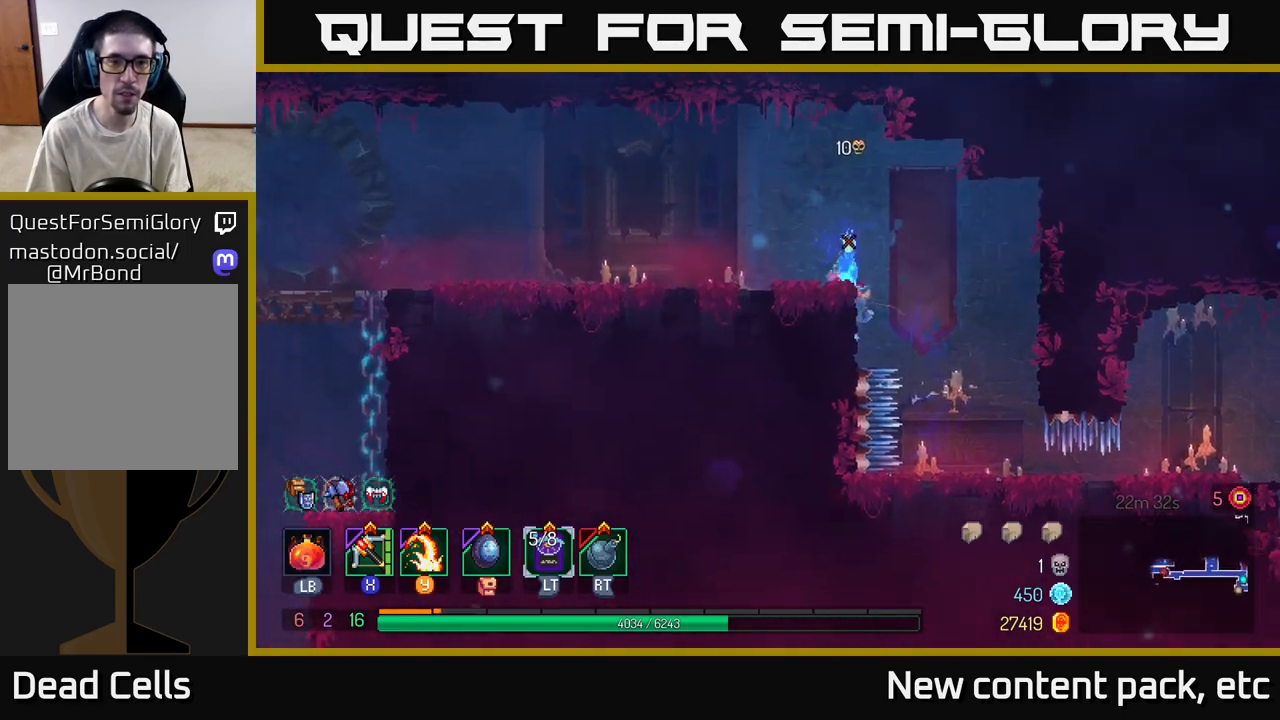
{"buttons": [], "left_stick": "left", "right_stick": "down-left", "events": [[433, "right_stick", "down-left"]]}
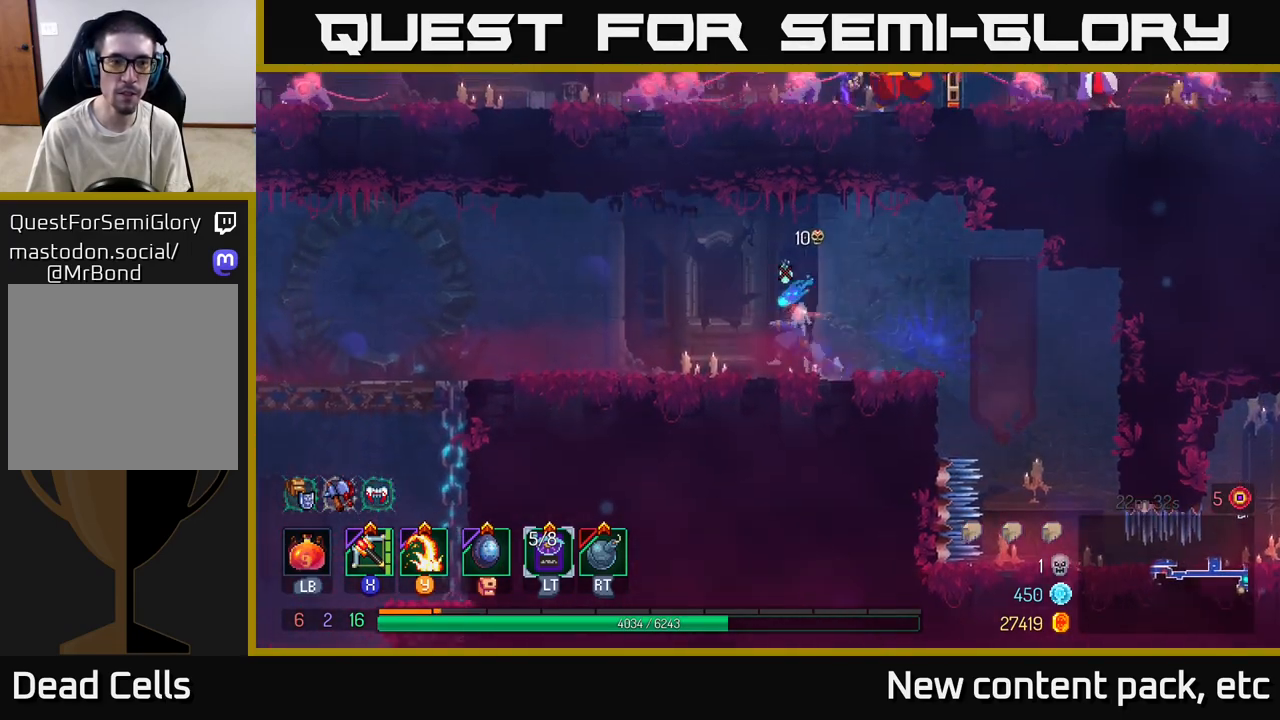
{"buttons": [], "left_stick": "left", "right_stick": "left", "events": [[17, "right_stick", "left"]]}
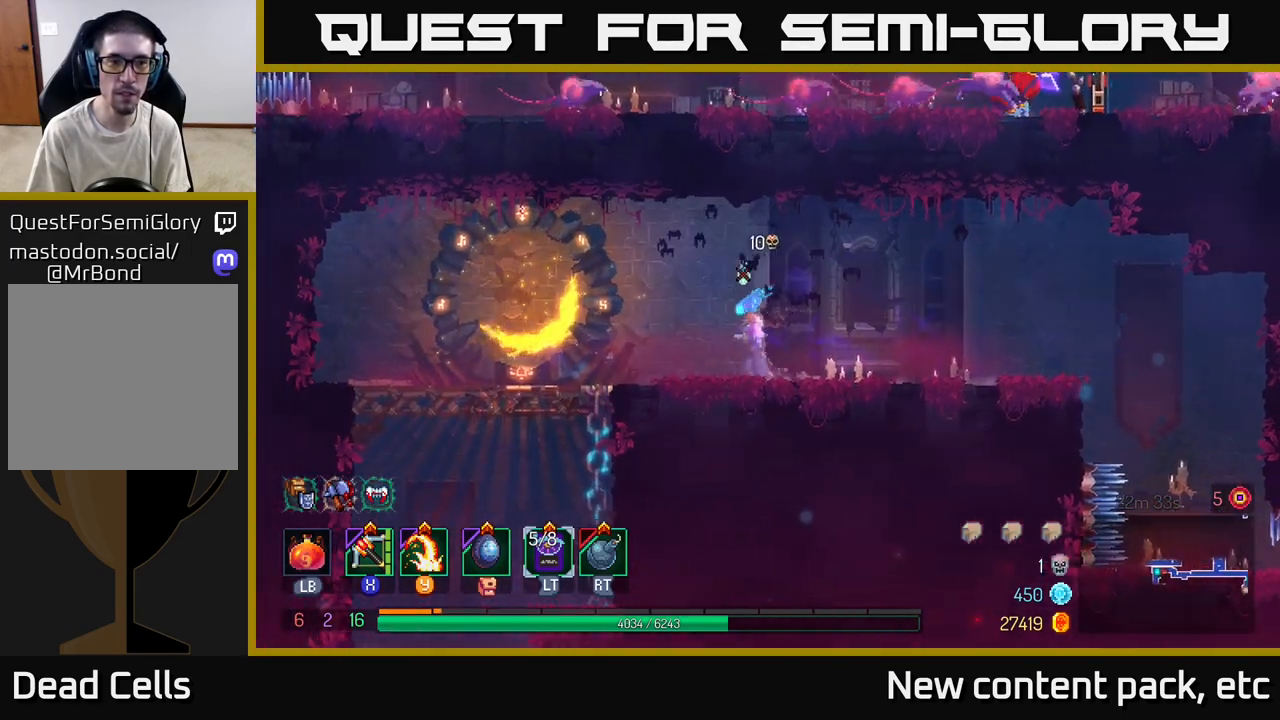
{"buttons": [], "left_stick": "center", "right_stick": "center", "events": [[350, "right_stick", "center"], [467, "left_stick", "center"]]}
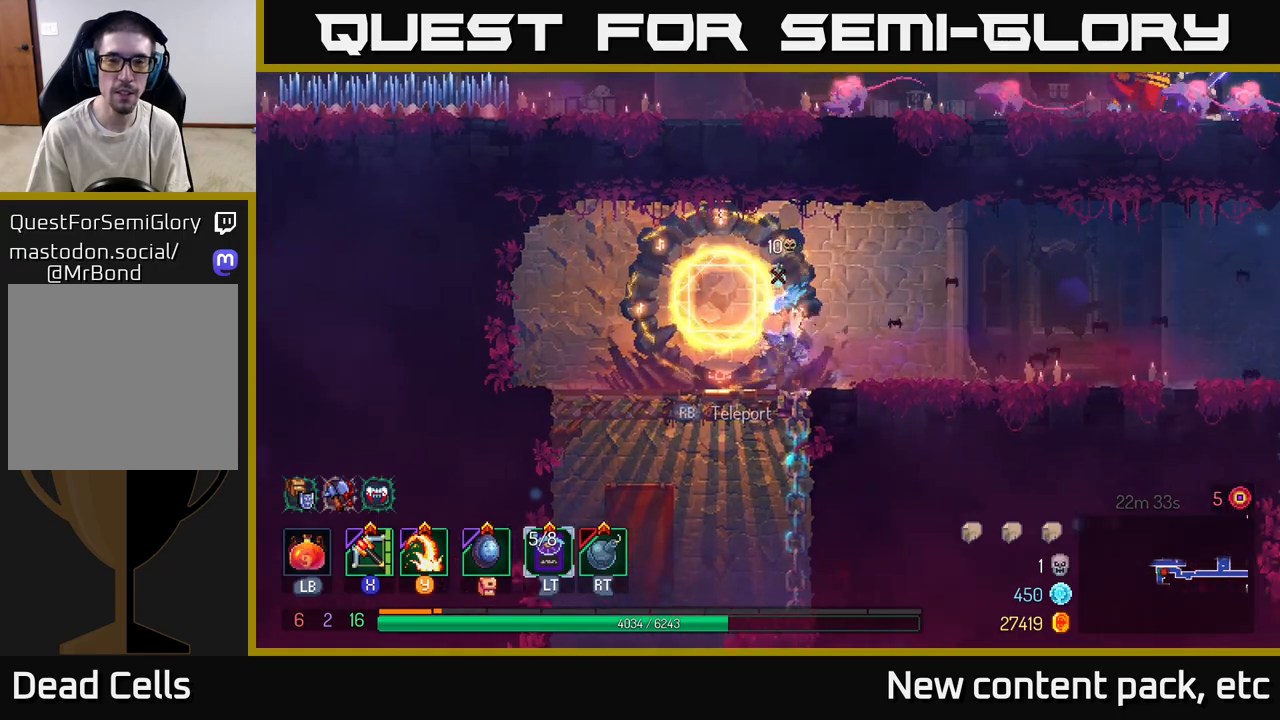
{"buttons": [], "left_stick": "center", "right_stick": "up", "events": [[100, "right_stick", "up-right"], [367, "right_stick", "up"]]}
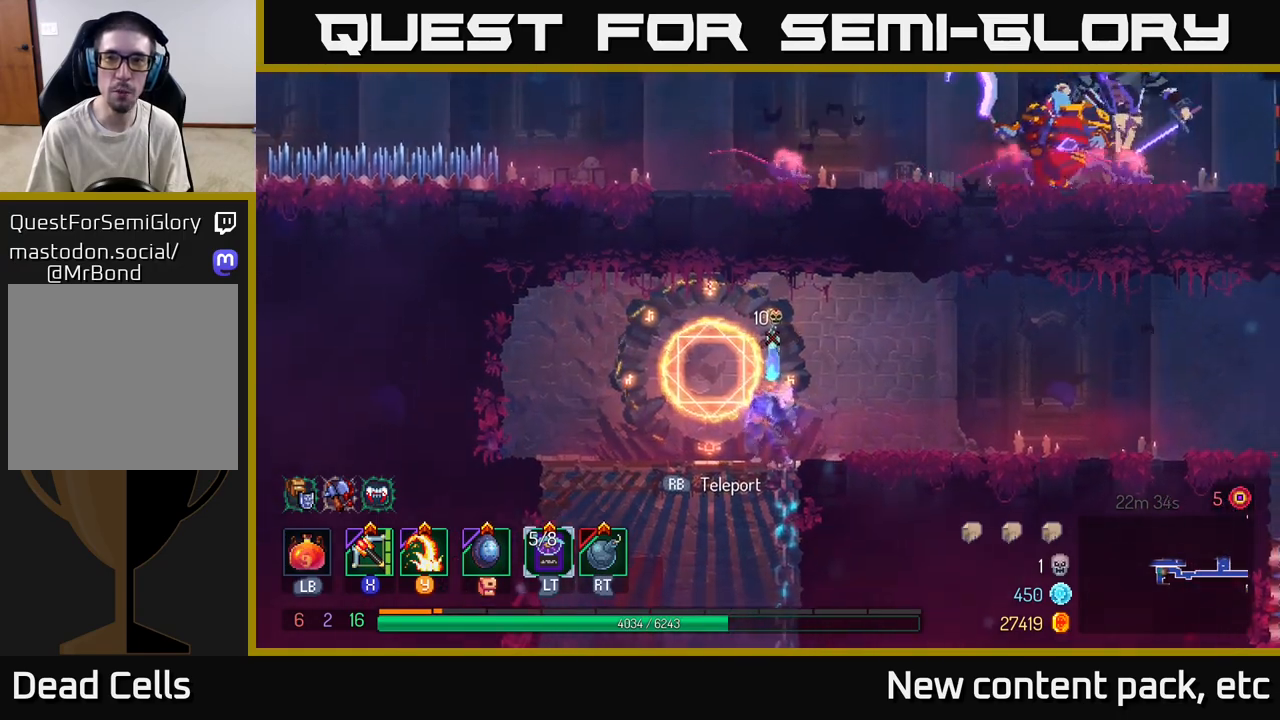
{"buttons": [], "left_stick": "center", "right_stick": "center", "events": [[33, "right_stick", "center"], [133, "SELECT", "down"], [283, "SELECT", "up"]]}
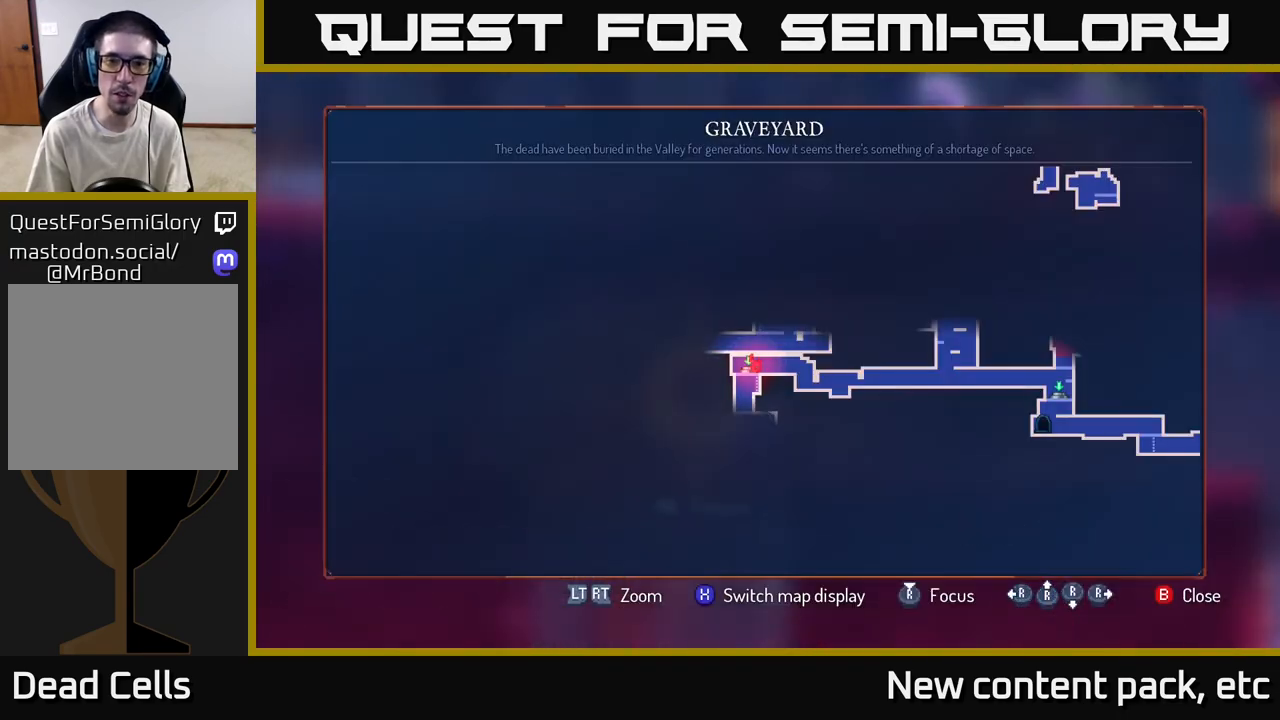
{"buttons": [], "left_stick": "center", "right_stick": "center", "events": [[333, "SELECT", "down"], [417, "SELECT", "up"]]}
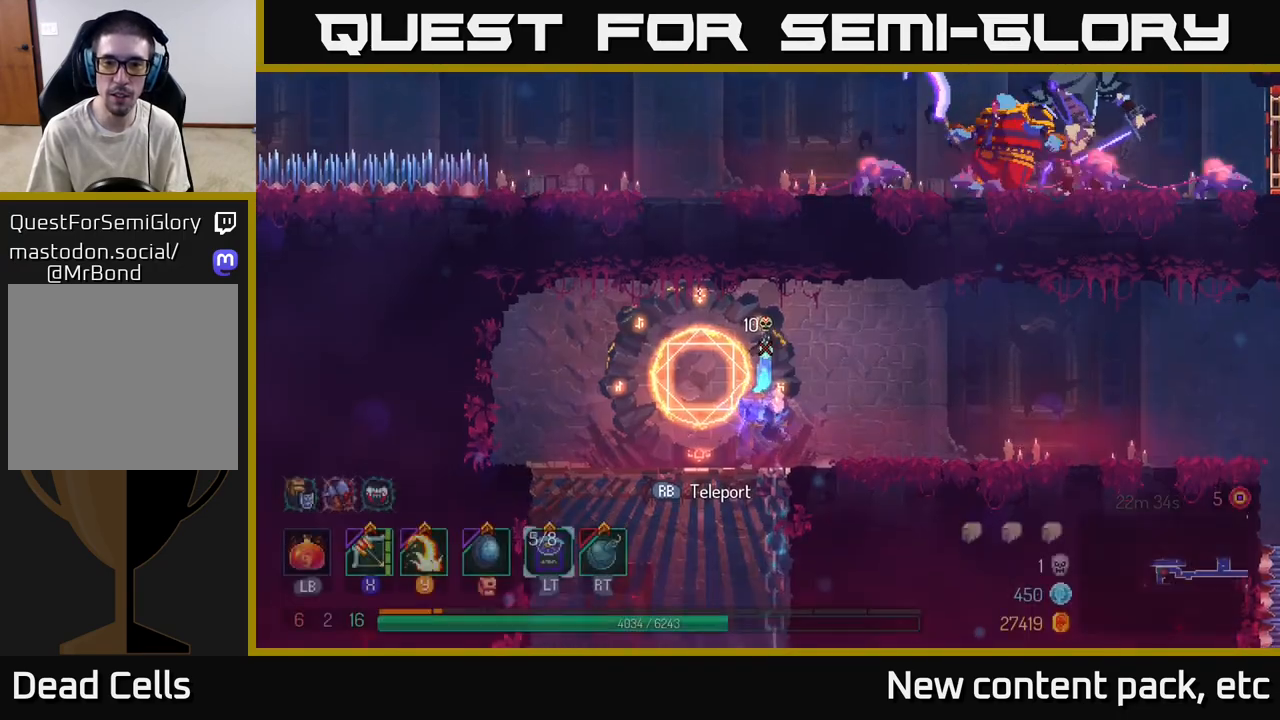
{"buttons": [], "left_stick": "down-right", "right_stick": "down", "events": [[50, "right_stick", "down"], [67, "left_stick", "left"], [267, "left_stick", "down"], [467, "left_stick", "down-right"]]}
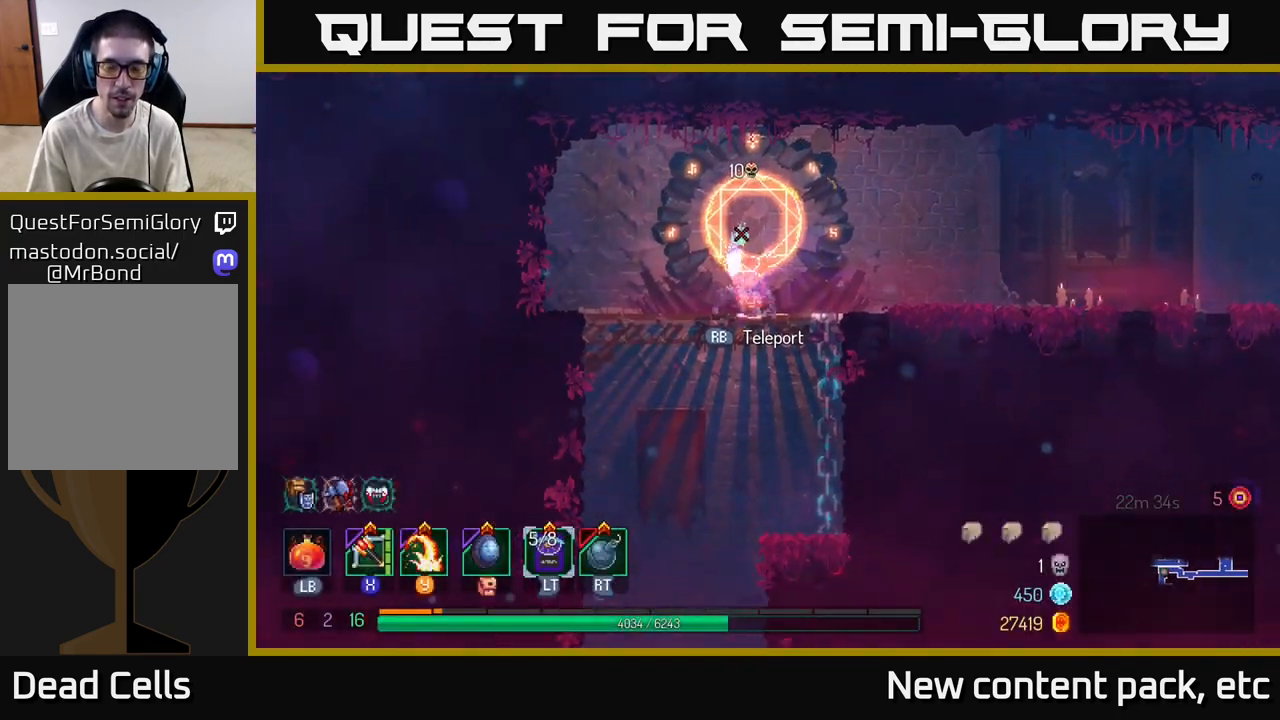
{"buttons": [], "left_stick": "down", "right_stick": "down", "events": [[17, "left_stick", "right"], [283, "left_stick", "down"]]}
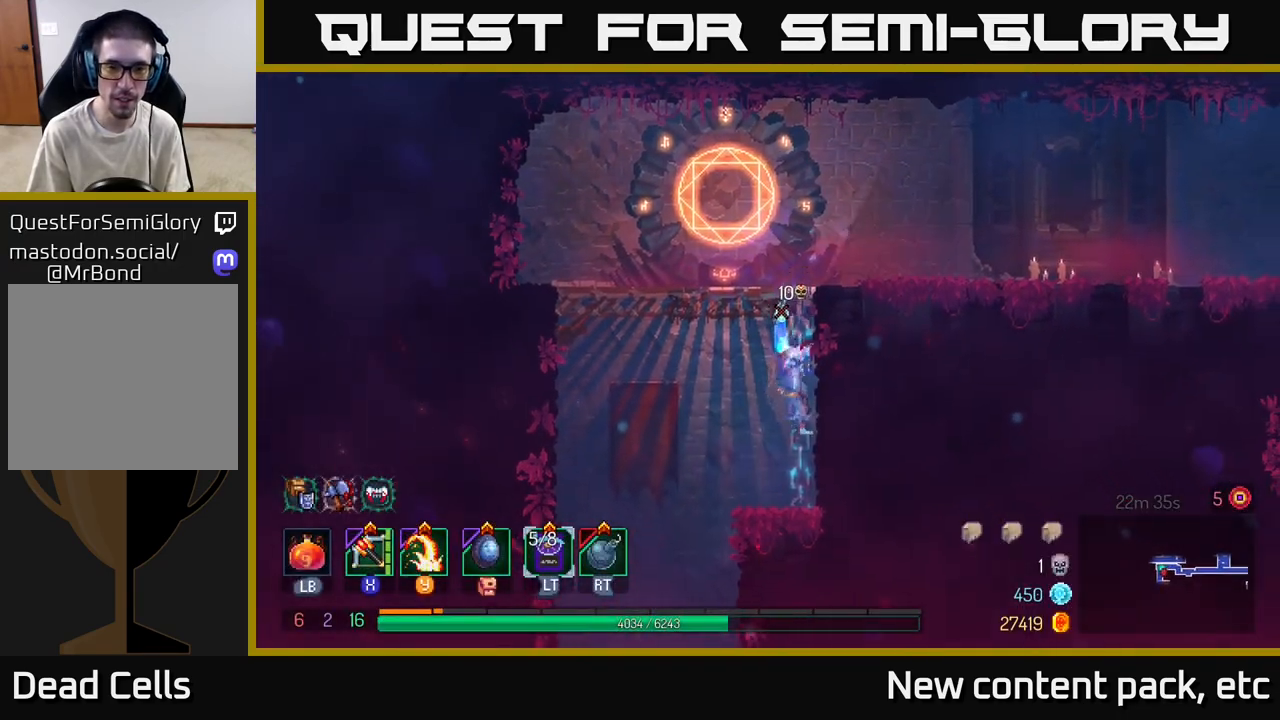
{"buttons": [], "left_stick": "left", "right_stick": "down", "events": [[483, "left_stick", "left"]]}
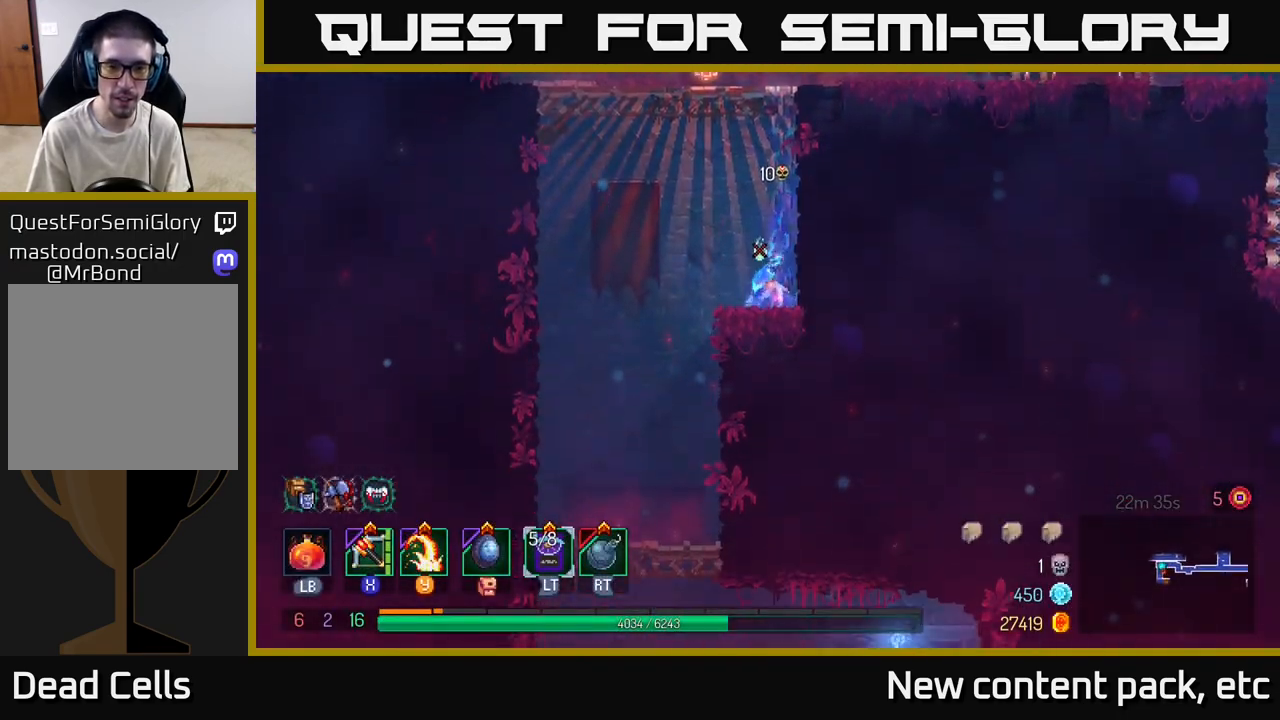
{"buttons": [], "left_stick": "up-left", "right_stick": "down", "events": [[333, "left_stick", "center"], [433, "left_stick", "up-left"]]}
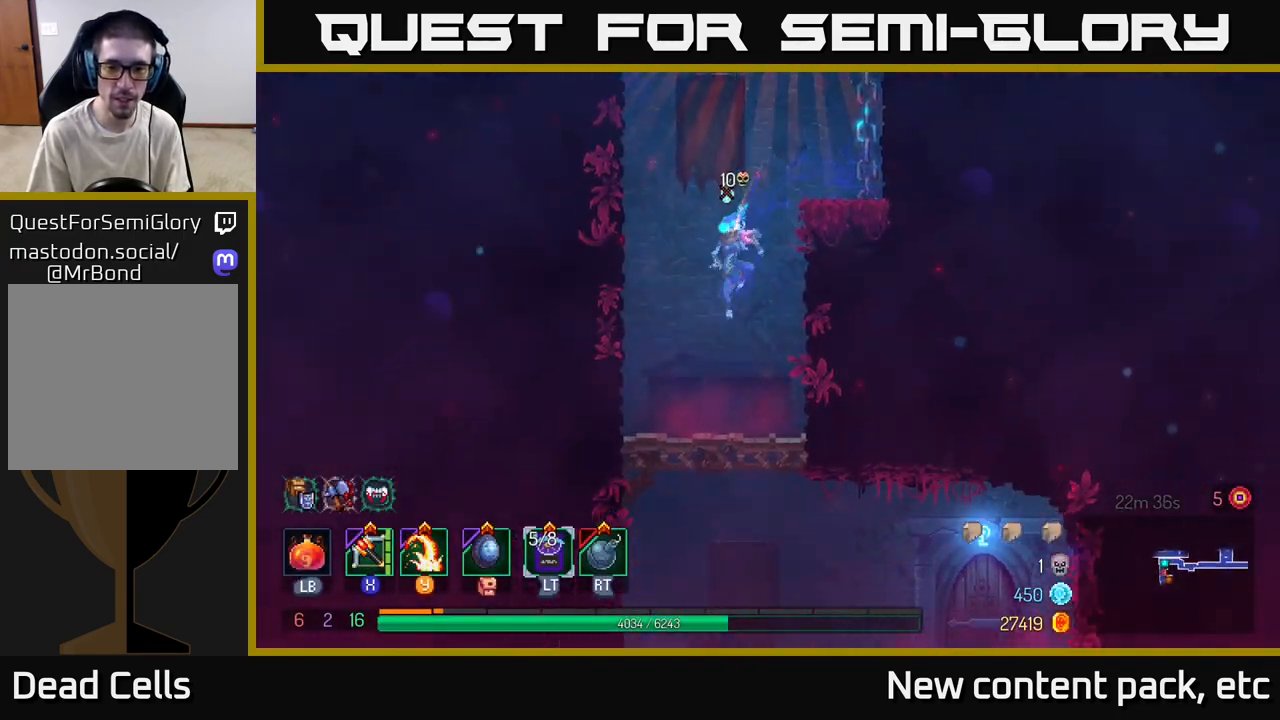
{"buttons": [], "left_stick": "down-right", "right_stick": "center", "events": [[33, "left_stick", "center"], [267, "left_stick", "down"], [300, "right_stick", "center"], [400, "A", "down"], [500, "A", "up"], [500, "left_stick", "down-right"]]}
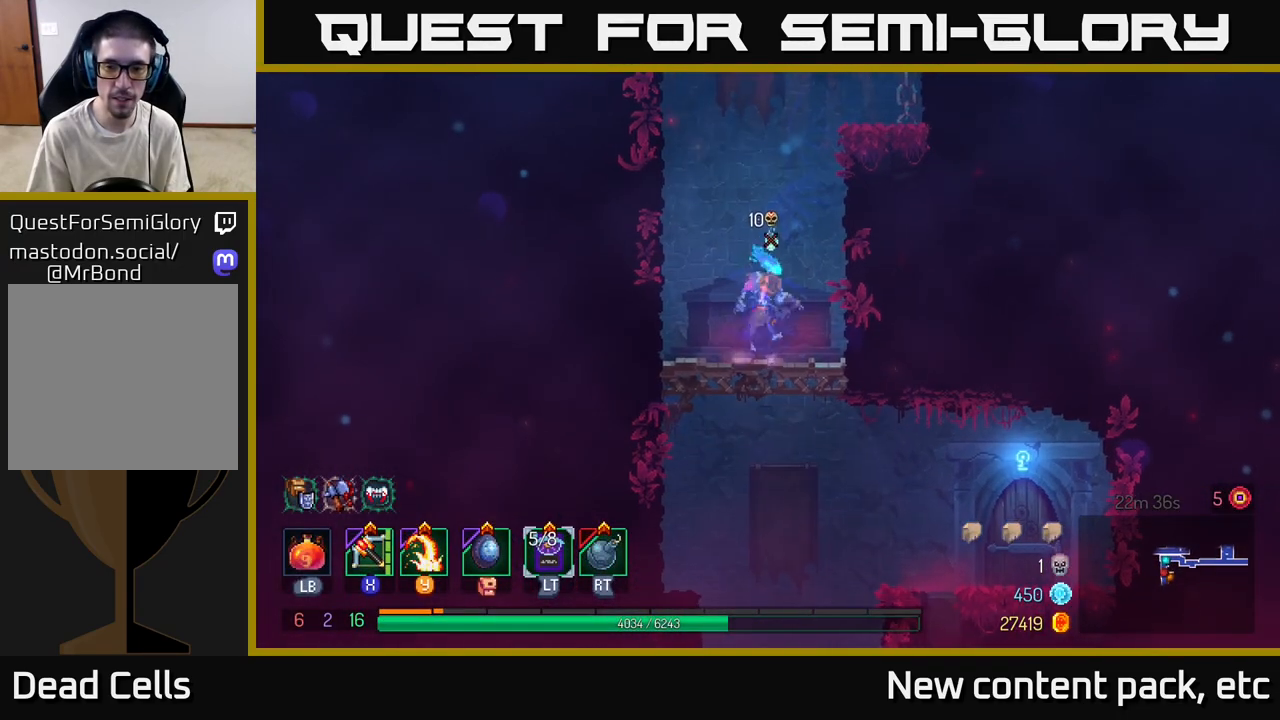
{"buttons": [], "left_stick": "right", "right_stick": "center", "events": [[17, "left_stick", "right"]]}
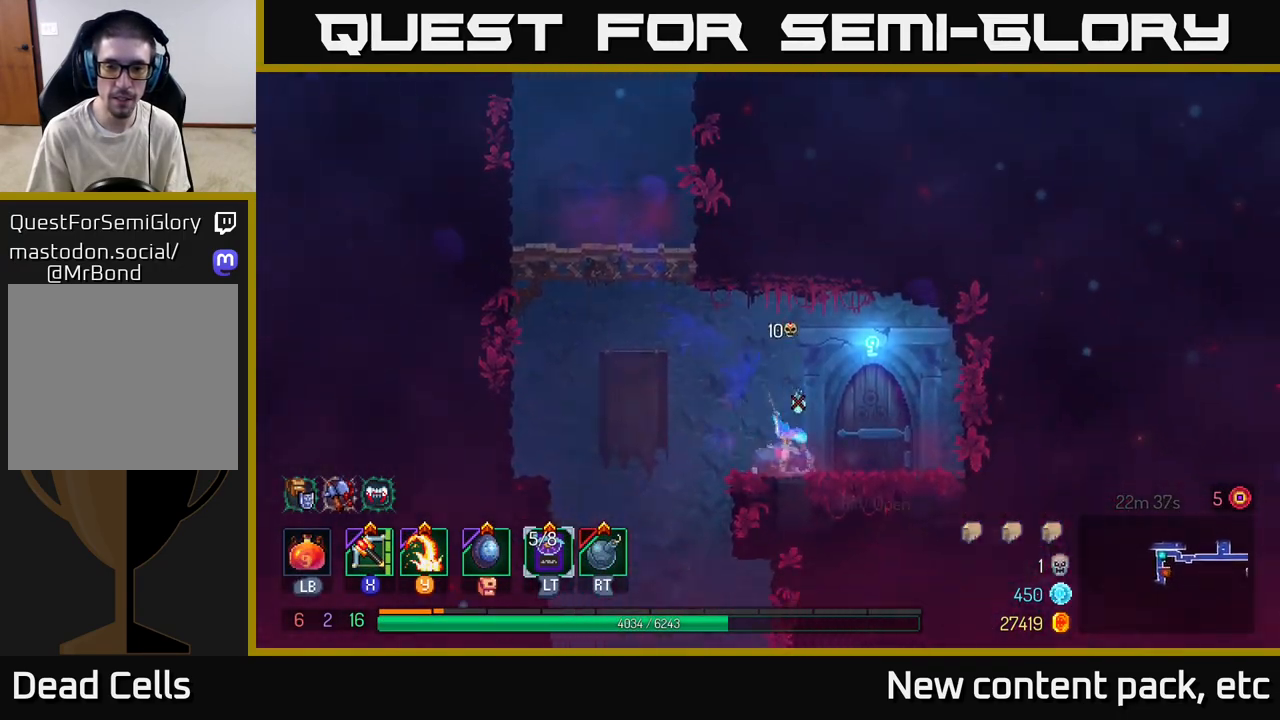
{"buttons": [], "left_stick": "center", "right_stick": "center", "events": [[133, "R1", "down"], [250, "R1", "up"], [267, "left_stick", "center"]]}
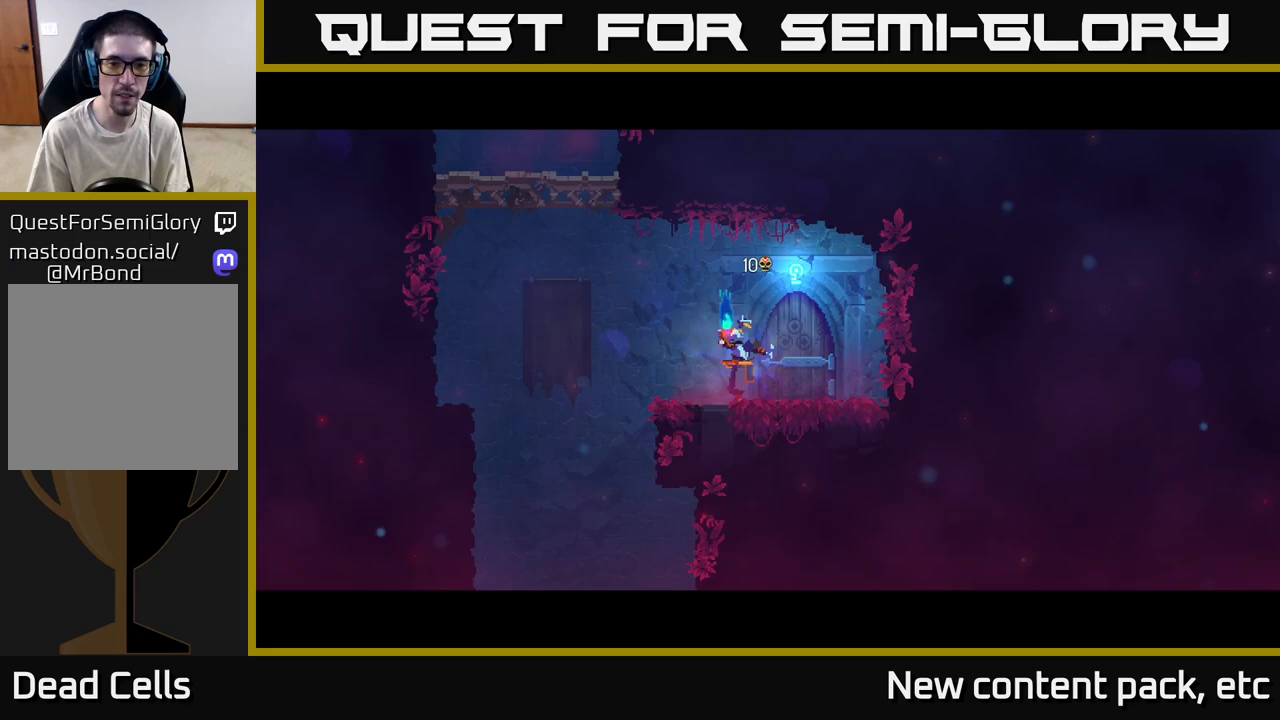
{"buttons": [], "left_stick": "center", "right_stick": "center", "events": []}
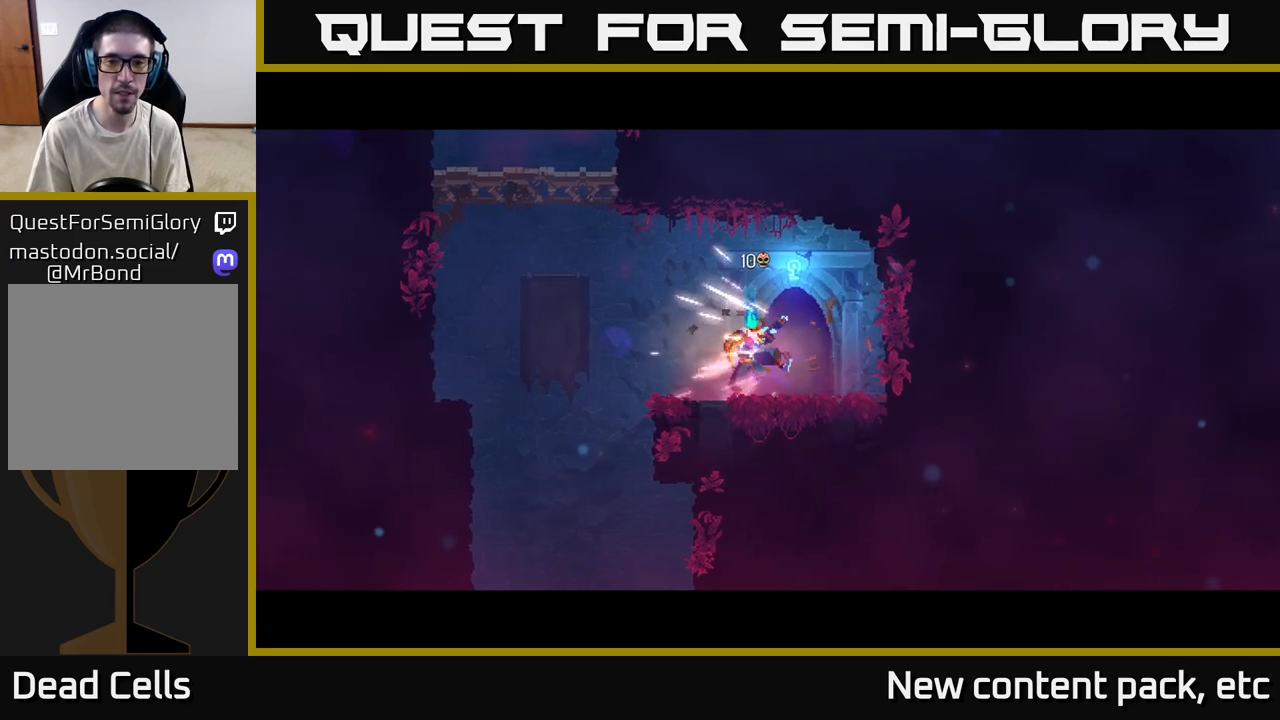
{"buttons": [], "left_stick": "right", "right_stick": "center", "events": [[350, "left_stick", "right"]]}
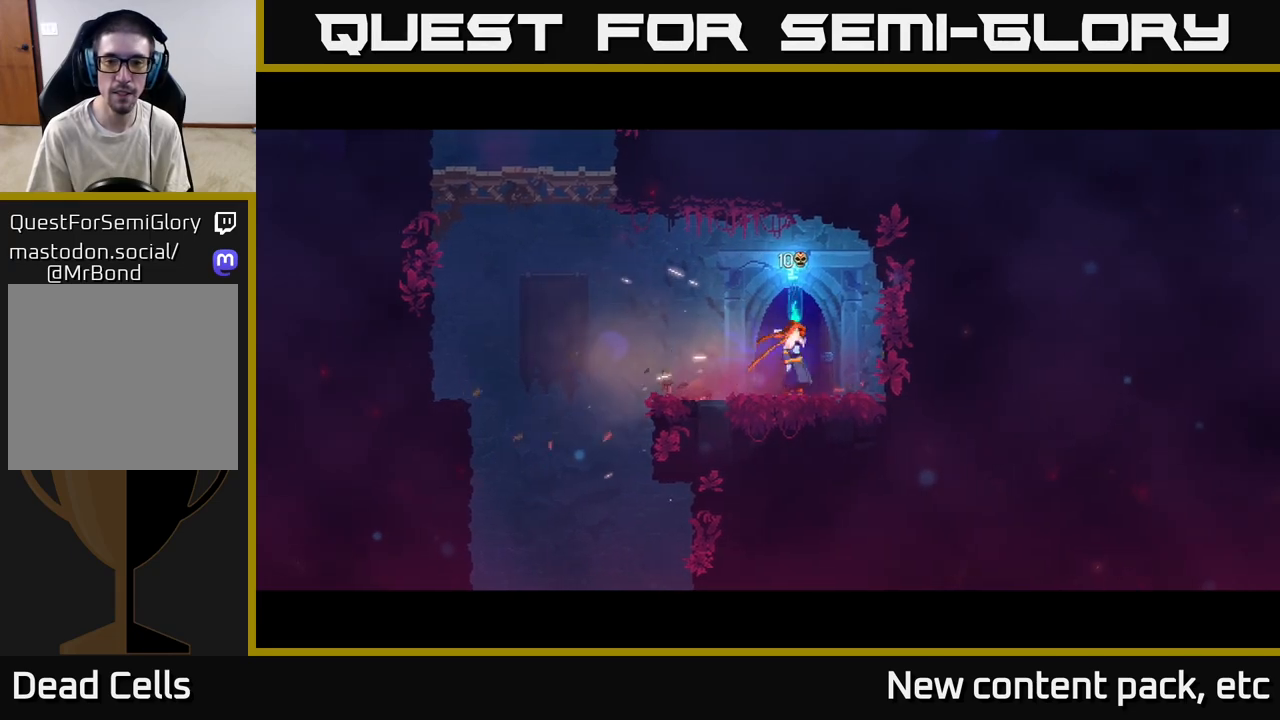
{"buttons": [], "left_stick": "center", "right_stick": "center", "events": [[250, "left_stick", "center"]]}
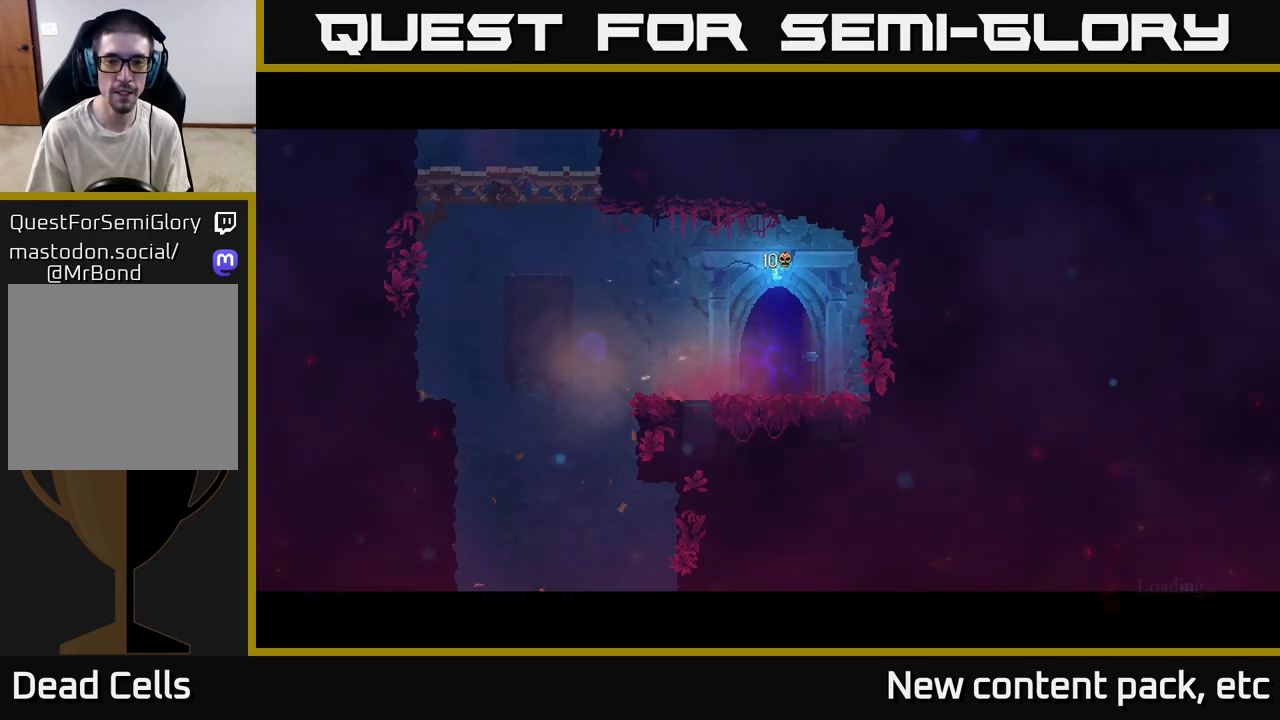
{"buttons": [], "left_stick": "center", "right_stick": "center", "events": []}